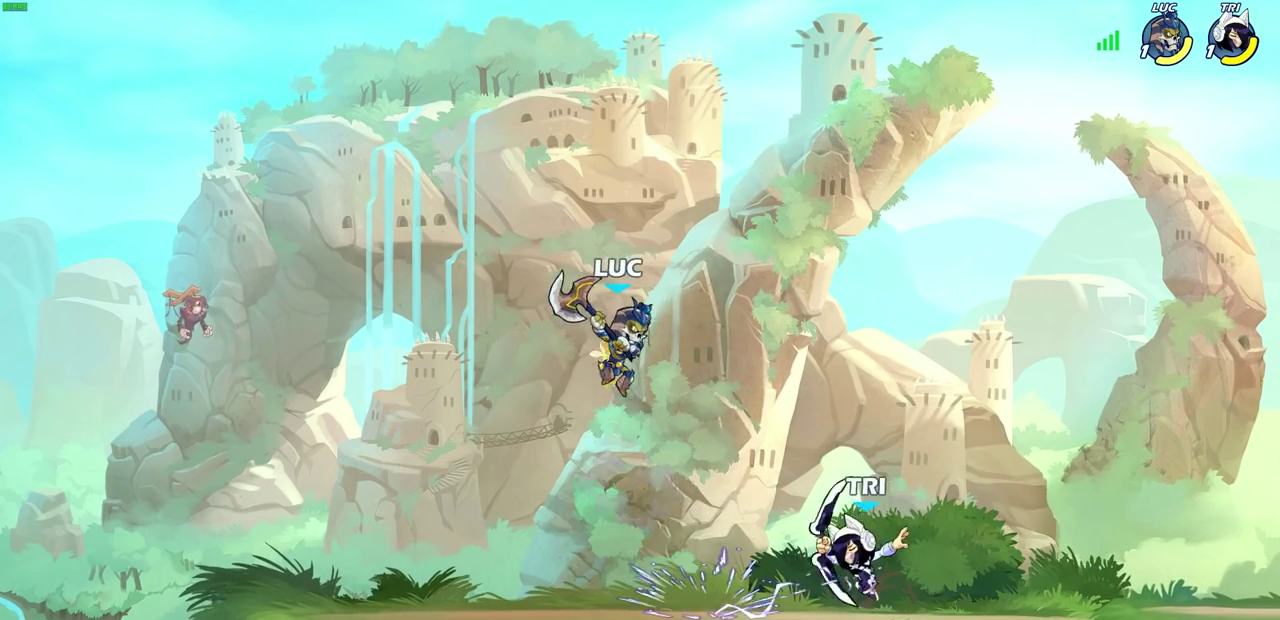
Gameplay with a controller (PlayStation layout); each line is a JSON object with the inputs held at the frame after it (dt_ms = milliseconds from this image to that frame). "events" lists button and stick changes between this image and that frame as [ms after this image, input, new state], when the widget could be followed in between. This document gives stick clicks only as held states, not as events.
{"dt_ms": 400, "buttons": [], "left_stick": "right", "right_stick": "center", "events": [[33, "SQUARE", "down"], [33, "left_stick", "down"], [117, "SQUARE", "up"], [200, "left_stick", "right"]]}
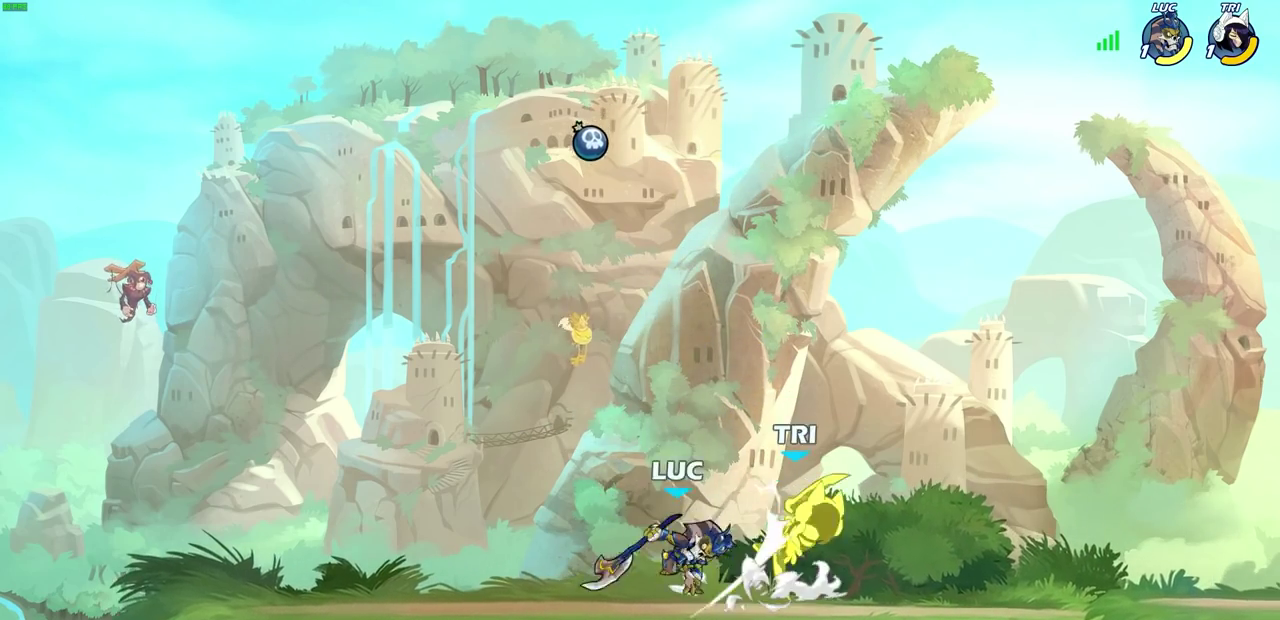
{"dt_ms": 700, "buttons": [], "left_stick": "right", "right_stick": "center", "events": [[150, "left_stick", "down"], [183, "SQUARE", "down"], [250, "SQUARE", "up"], [317, "left_stick", "center"], [700, "left_stick", "right"]]}
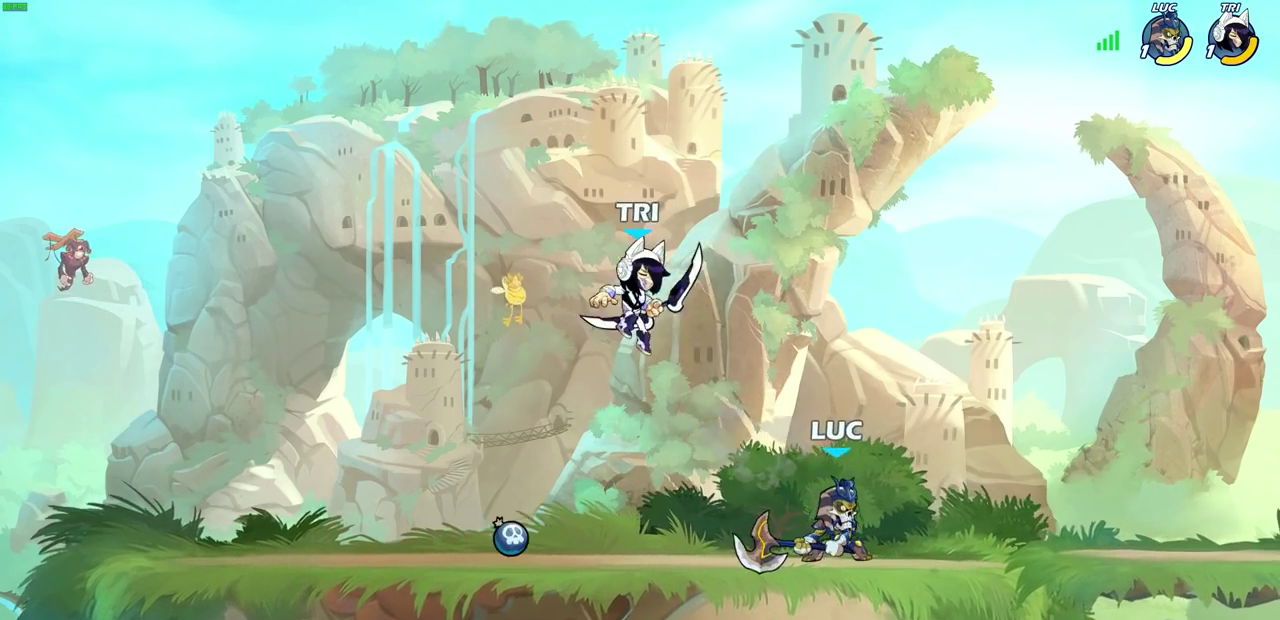
{"dt_ms": 400, "buttons": [], "left_stick": "center", "right_stick": "center", "events": [[33, "CROSS", "down"], [117, "CROSS", "up"], [167, "R2", "down"], [233, "left_stick", "left"], [250, "CIRCLE", "down"], [300, "R2", "up"], [317, "left_stick", "center"], [350, "CIRCLE", "up"]]}
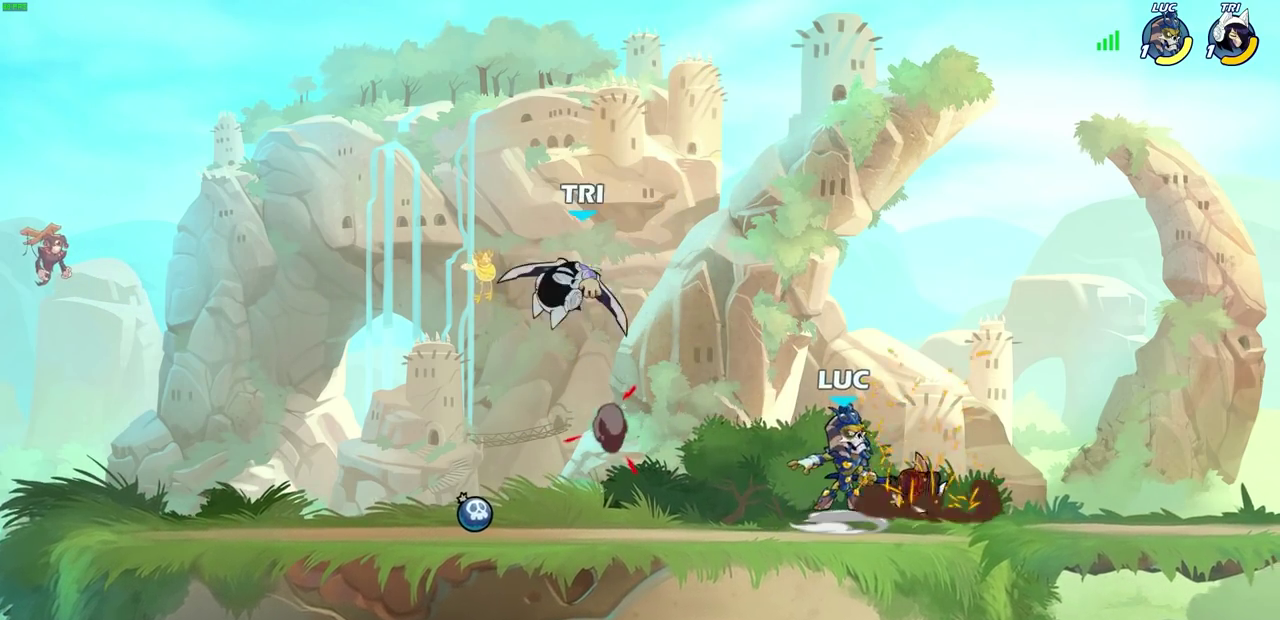
{"dt_ms": 600, "buttons": [], "left_stick": "center", "right_stick": "center", "events": []}